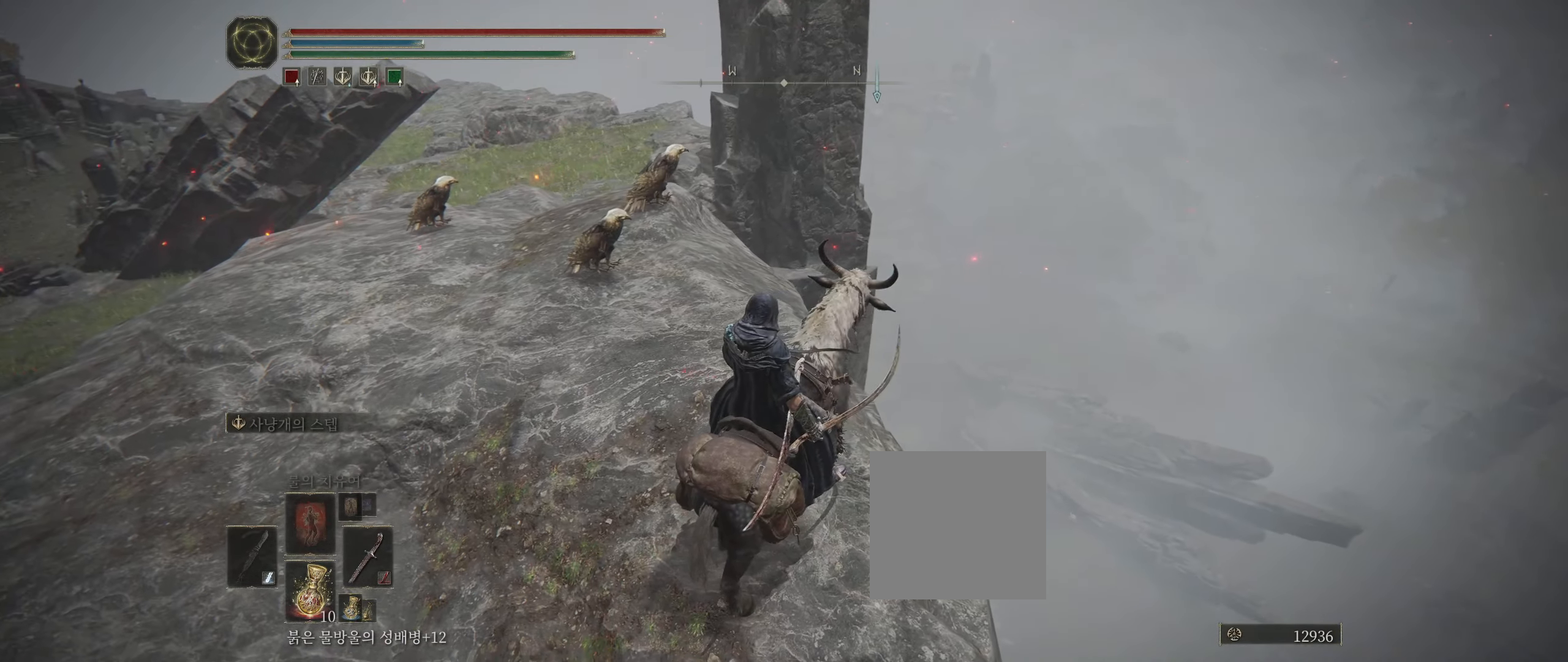
Gameplay with a controller (Xbox layout); each line is a JSON object with the inputs held at the frame after it. "events" lists button and stick changes between this image and that frame as [ms after this image, input, new state], when the widget could be followed in between. Not read: DPAD_DOWN DPAD_LEFT DPAD_RIGHT DPAD_UP L1 L3 R1 R3 TOUCHPAD other_buttons right_stick.
{"buttons": [], "left_stick": "left", "events": [[33, "R2", "down"], [150, "R2", "up"], [400, "left_stick", "left"]]}
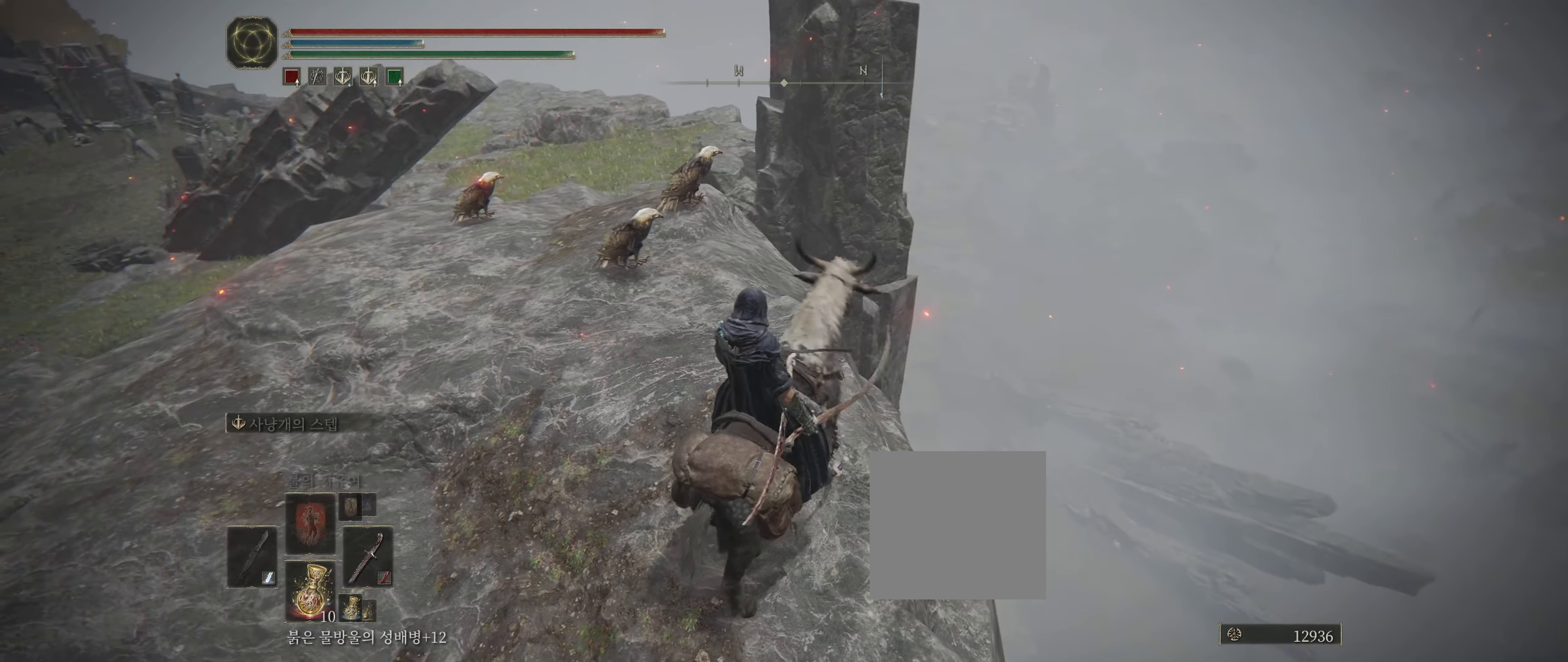
{"buttons": [], "left_stick": "up", "events": [[266, "left_stick", "up-left"], [383, "left_stick", "up"]]}
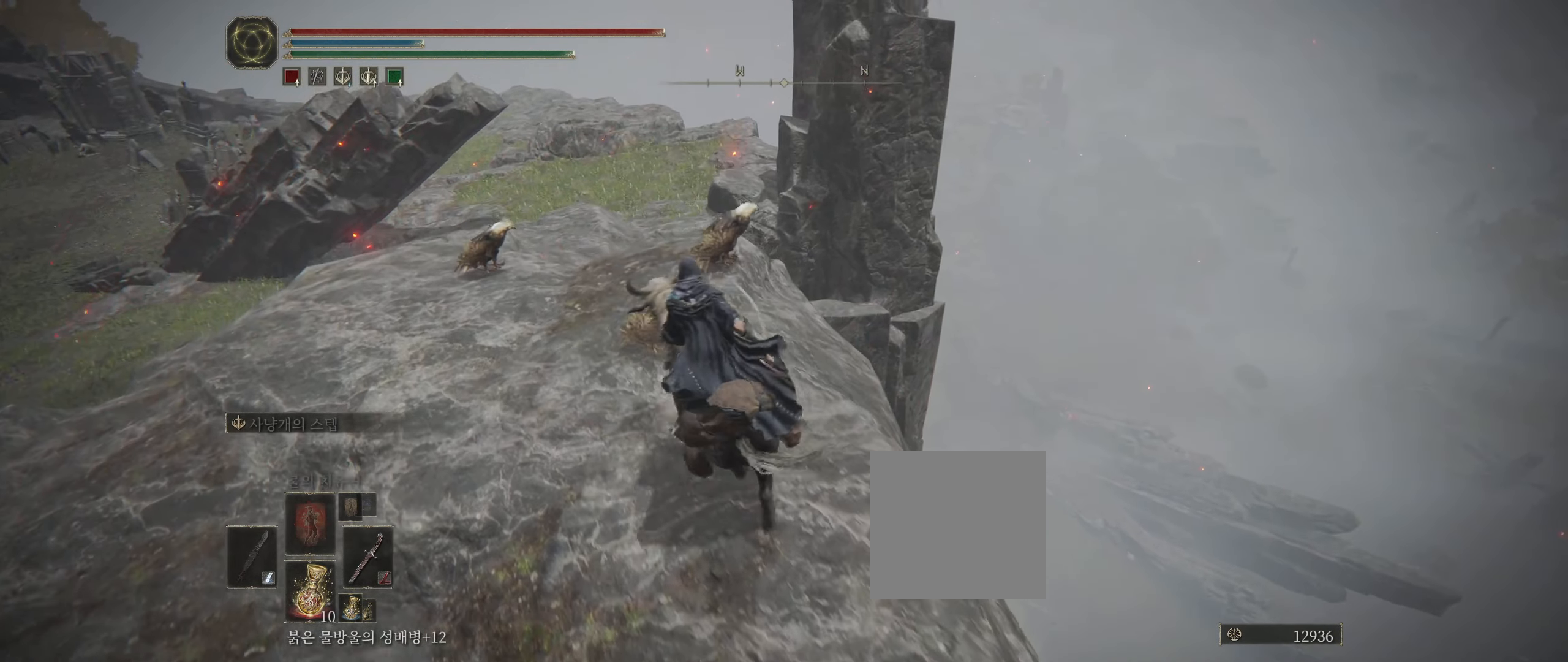
{"buttons": [], "left_stick": "up-left", "events": [[83, "L2", "down"], [150, "L2", "up"], [150, "R2", "down"], [200, "R2", "up"], [200, "left_stick", "up-left"]]}
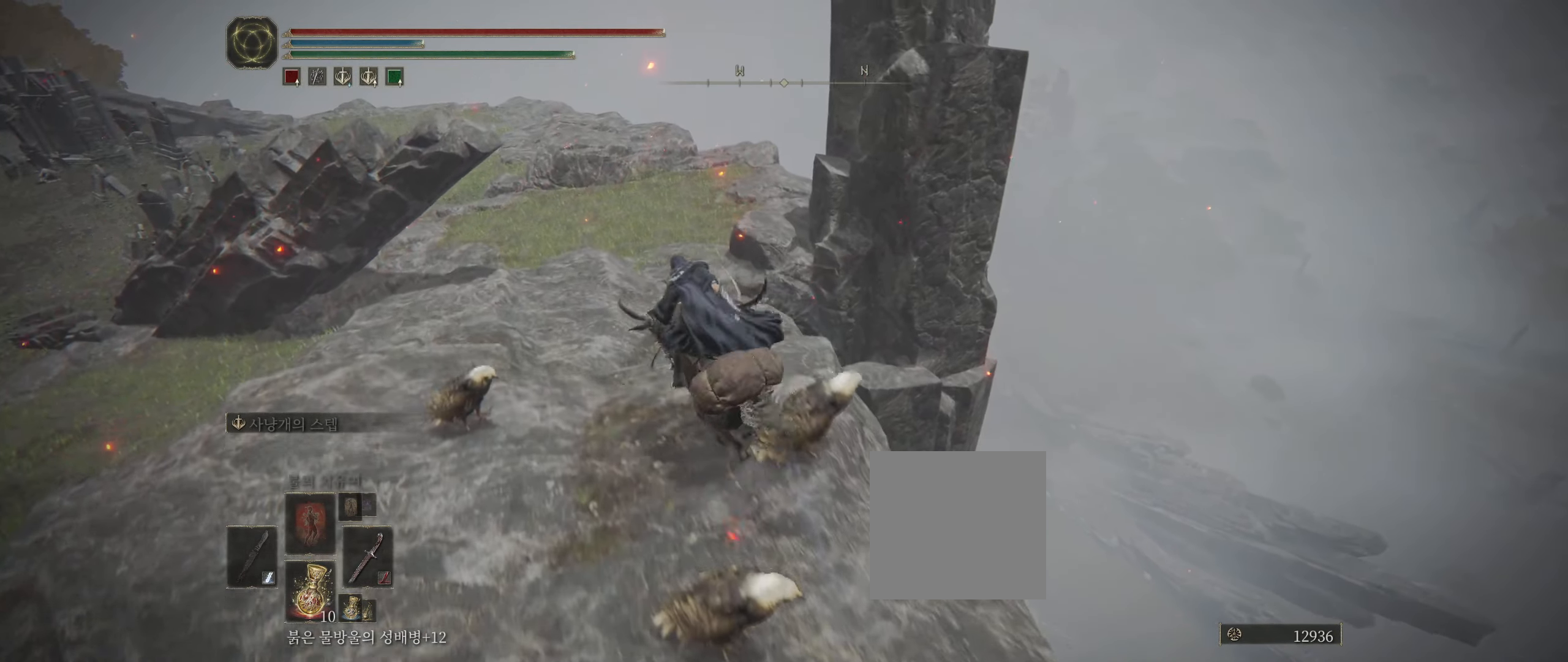
{"buttons": [], "left_stick": "up", "events": [[466, "left_stick", "up"]]}
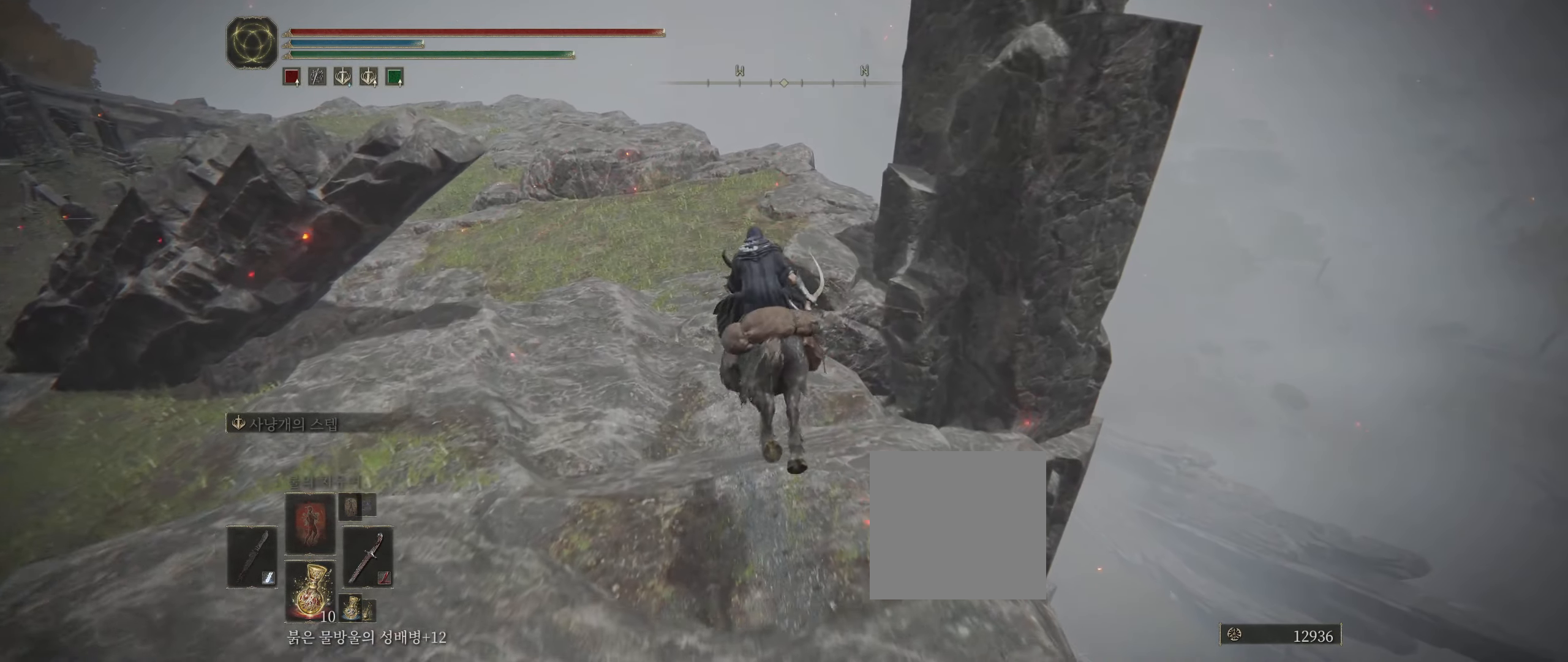
{"buttons": [], "left_stick": "up", "events": []}
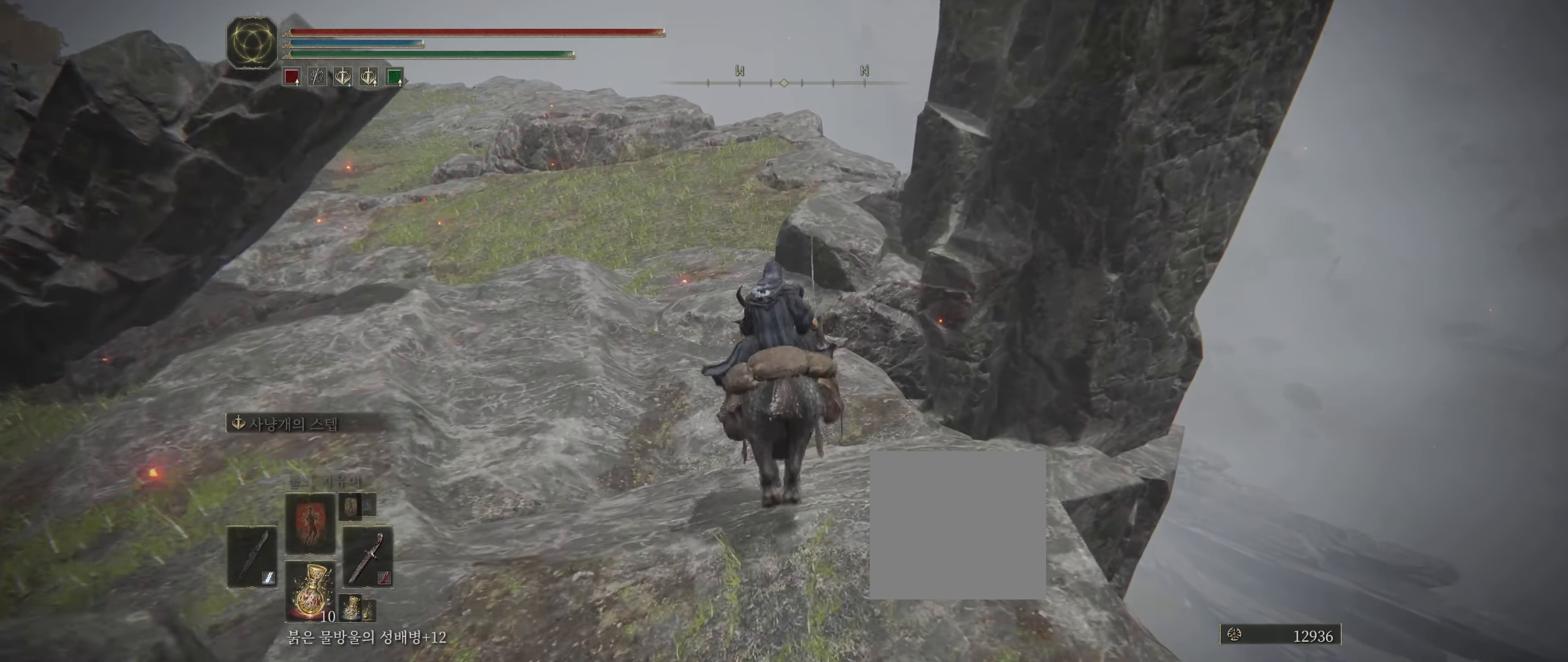
{"buttons": [], "left_stick": "up", "events": []}
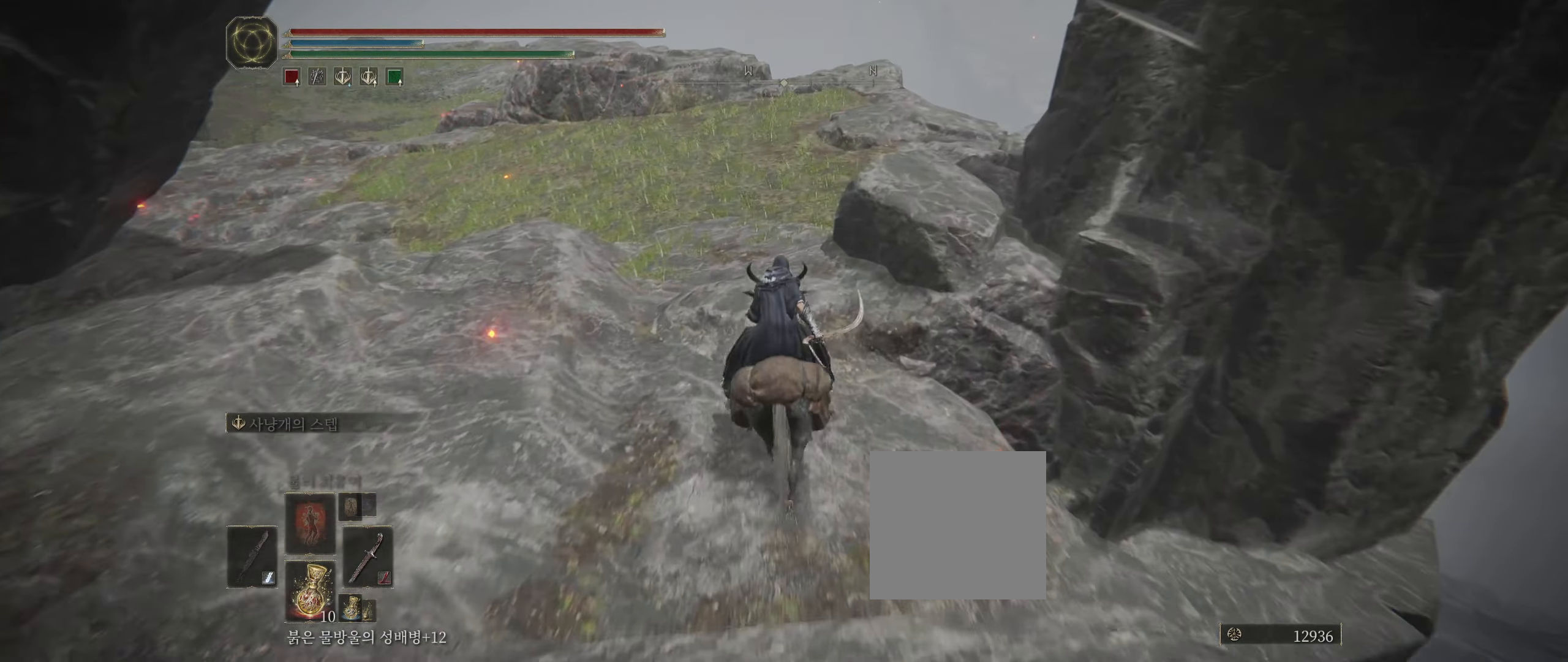
{"buttons": [], "left_stick": "up", "events": []}
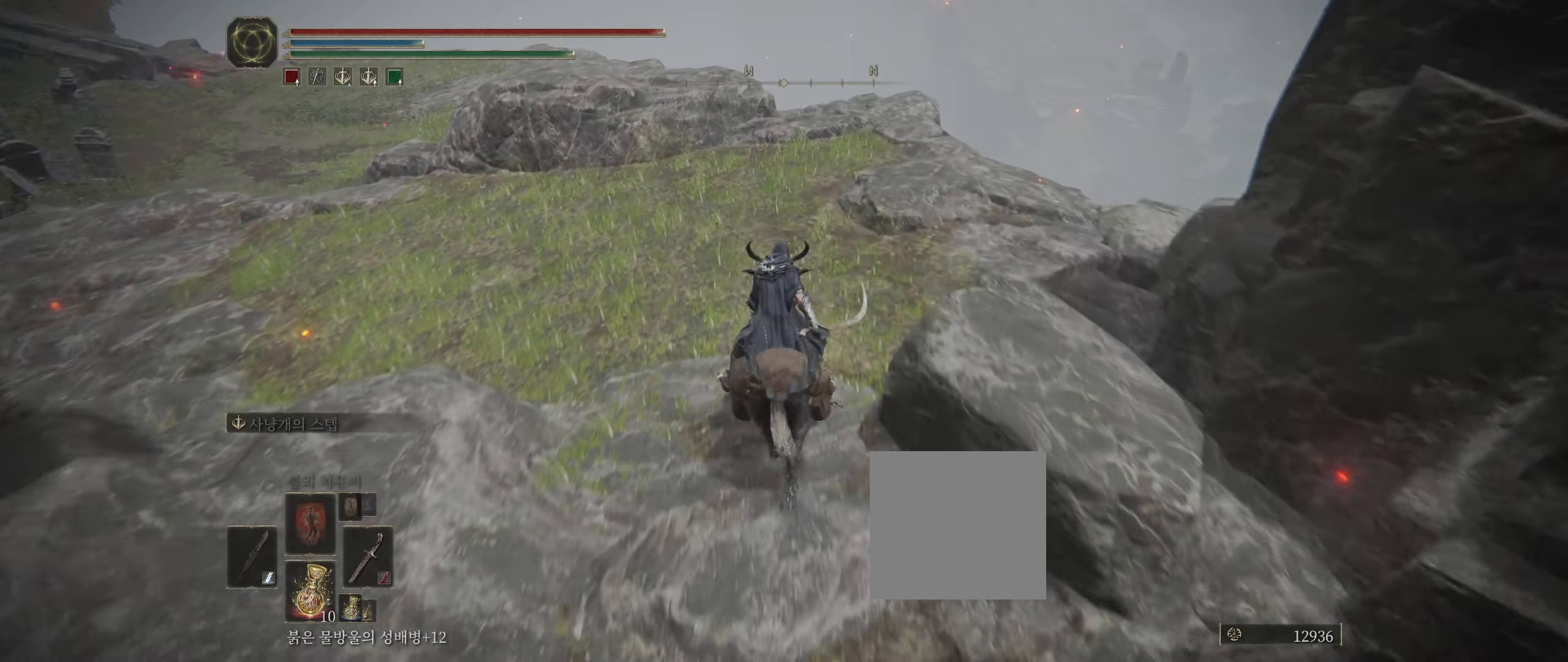
{"buttons": [], "left_stick": "up", "events": []}
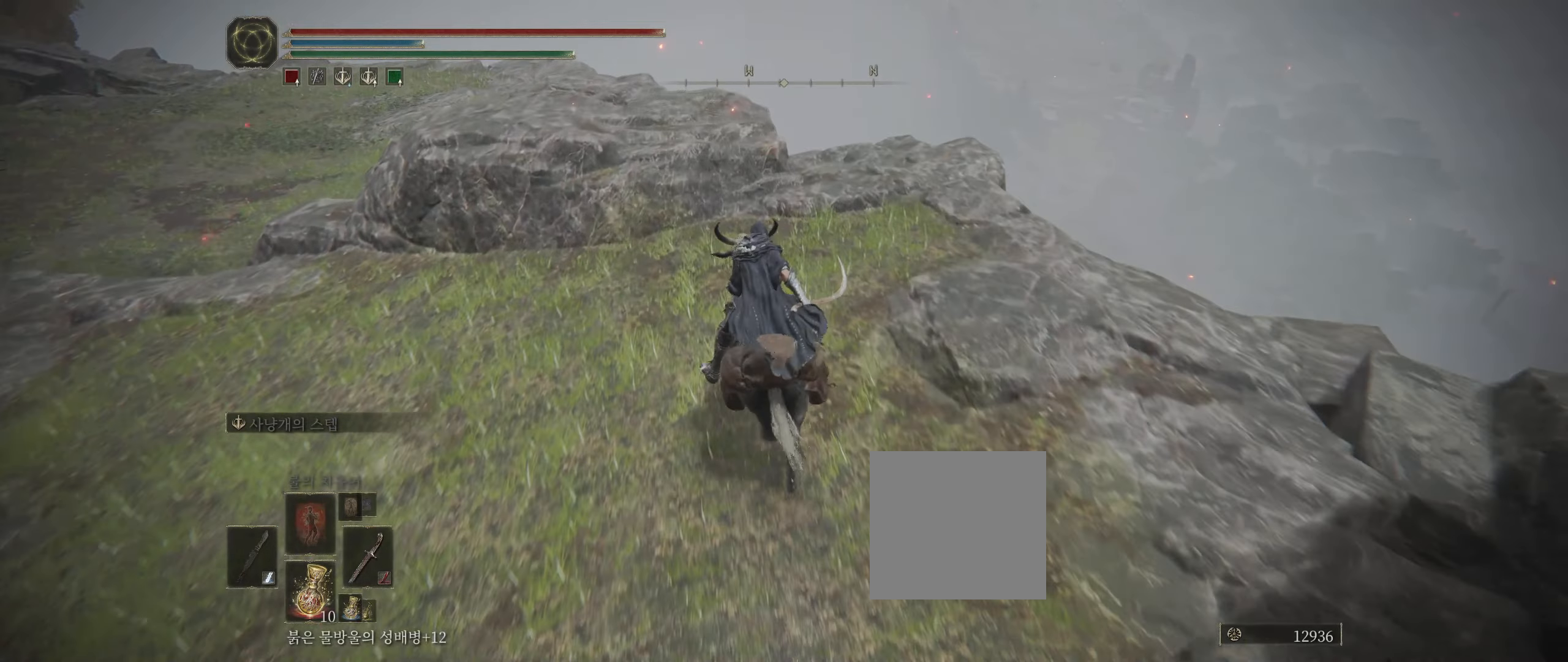
{"buttons": [], "left_stick": "up-left", "events": [[200, "A", "down"], [300, "A", "up"], [400, "left_stick", "up-left"]]}
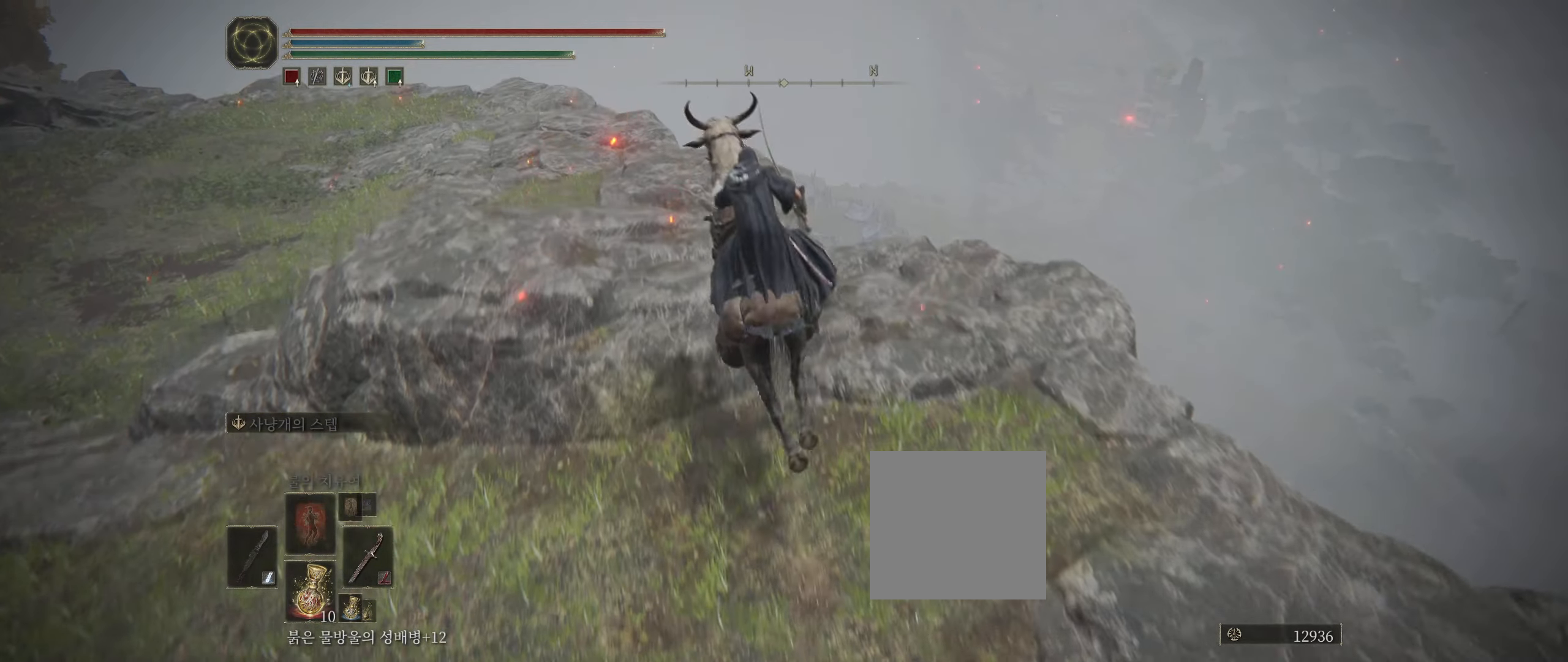
{"buttons": [], "left_stick": "up", "events": [[283, "left_stick", "up"]]}
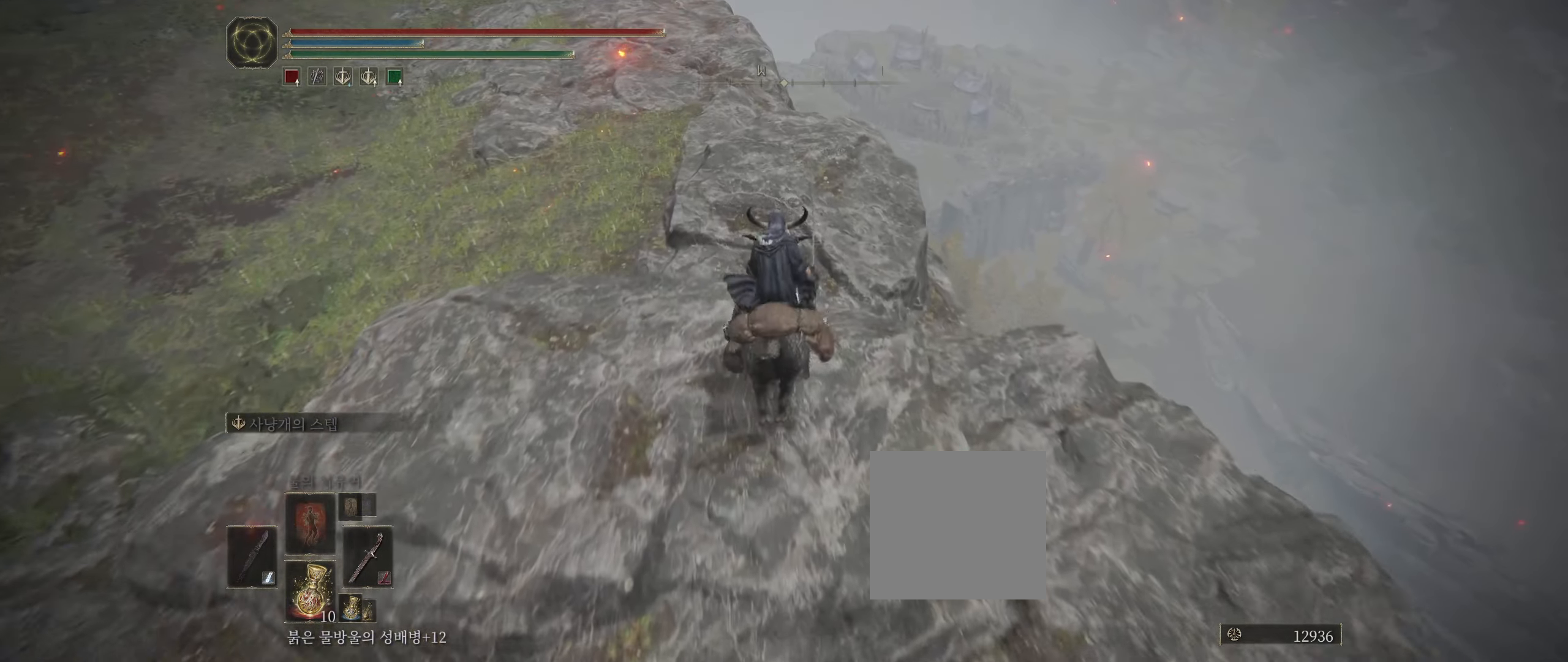
{"buttons": [], "left_stick": "up", "events": []}
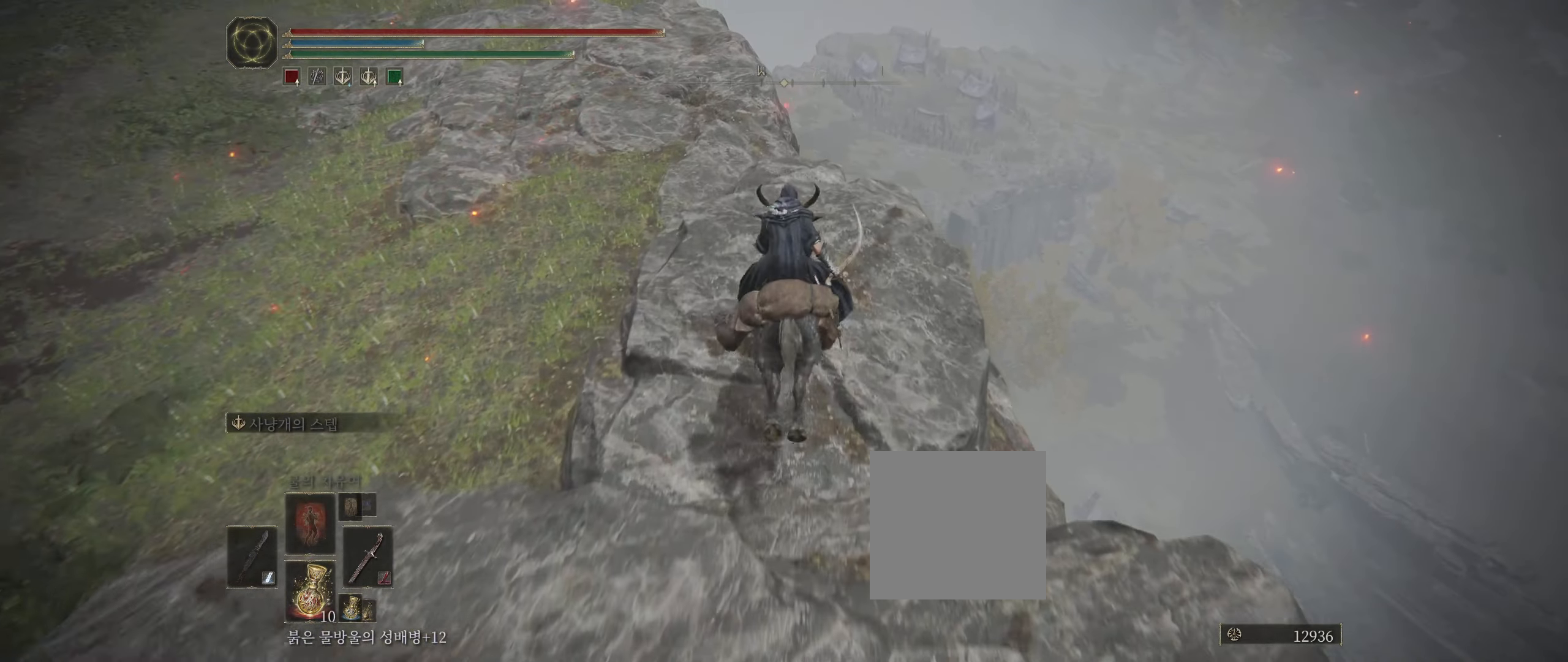
{"buttons": [], "left_stick": "center", "events": [[183, "left_stick", "up-left"], [350, "left_stick", "center"]]}
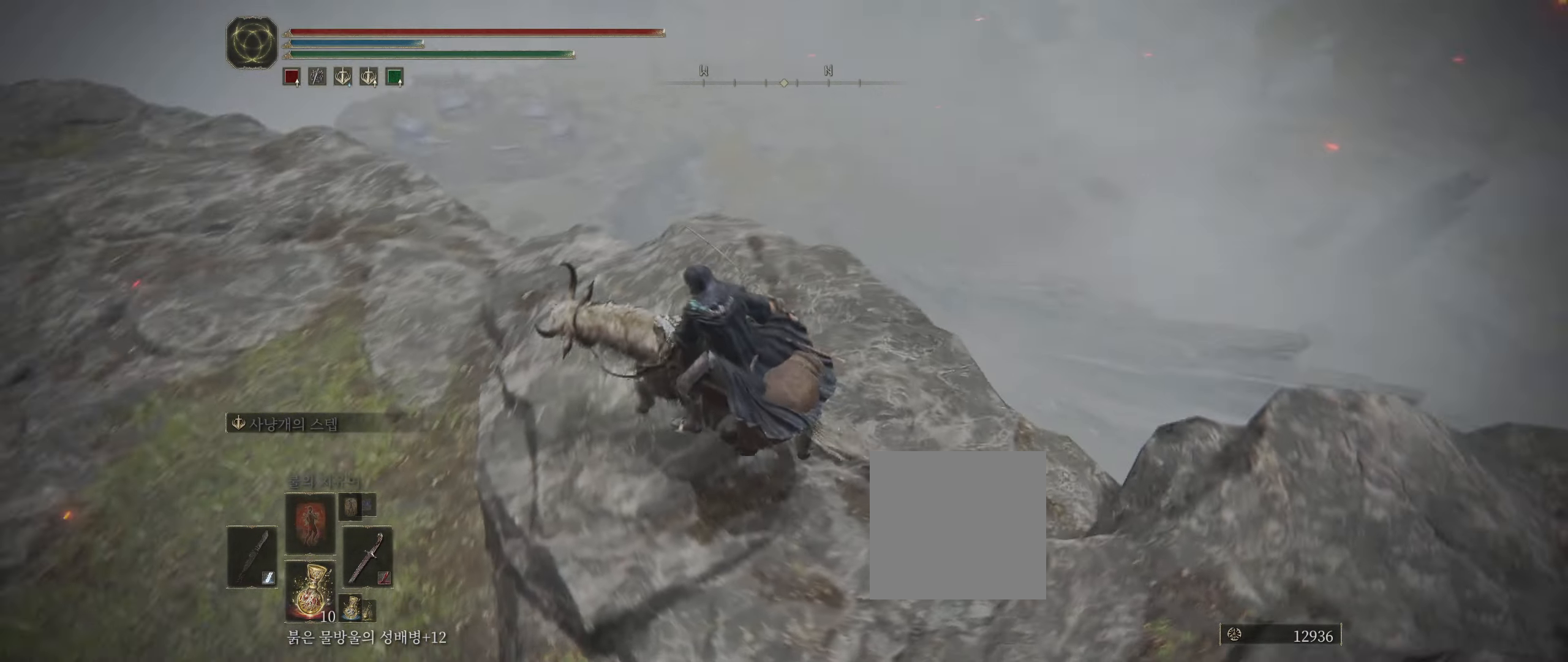
{"buttons": [], "left_stick": "center", "events": []}
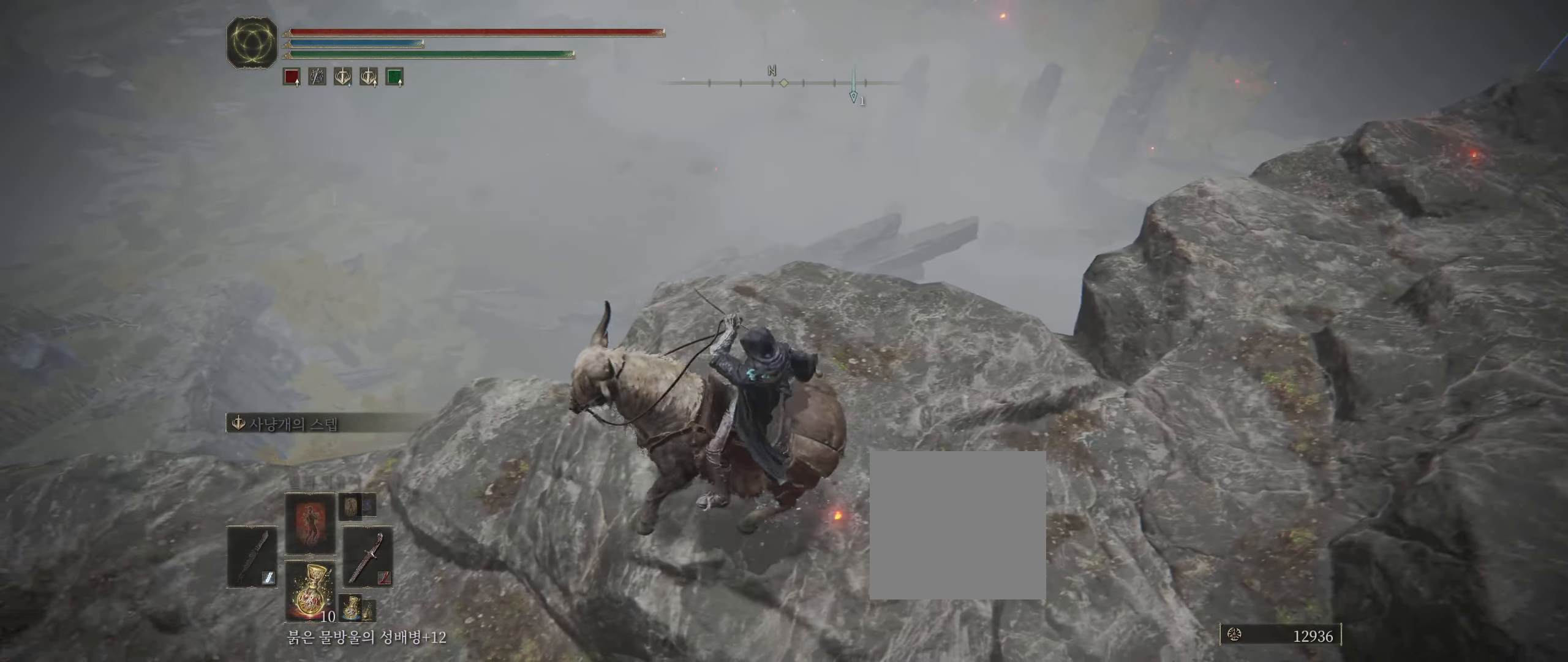
{"buttons": [], "left_stick": "center", "events": []}
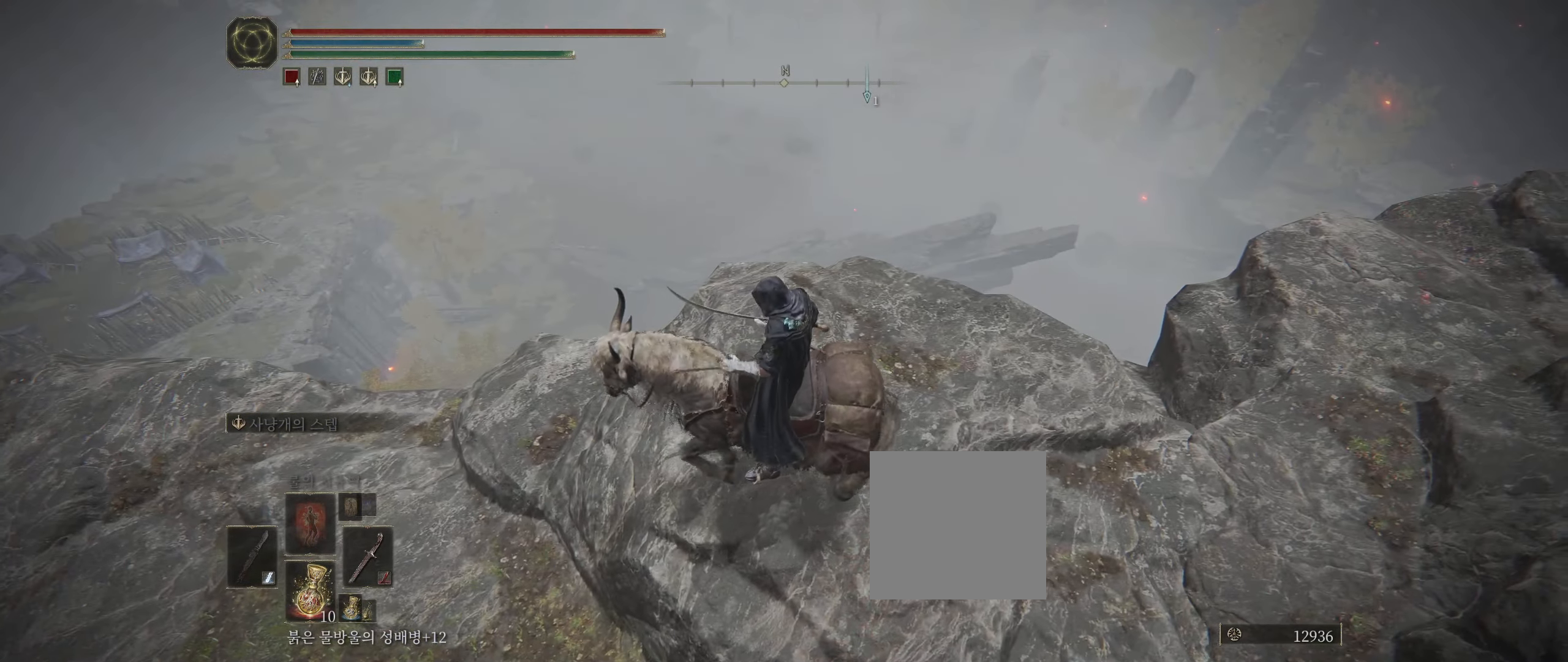
{"buttons": [], "left_stick": "up", "events": [[367, "left_stick", "up"]]}
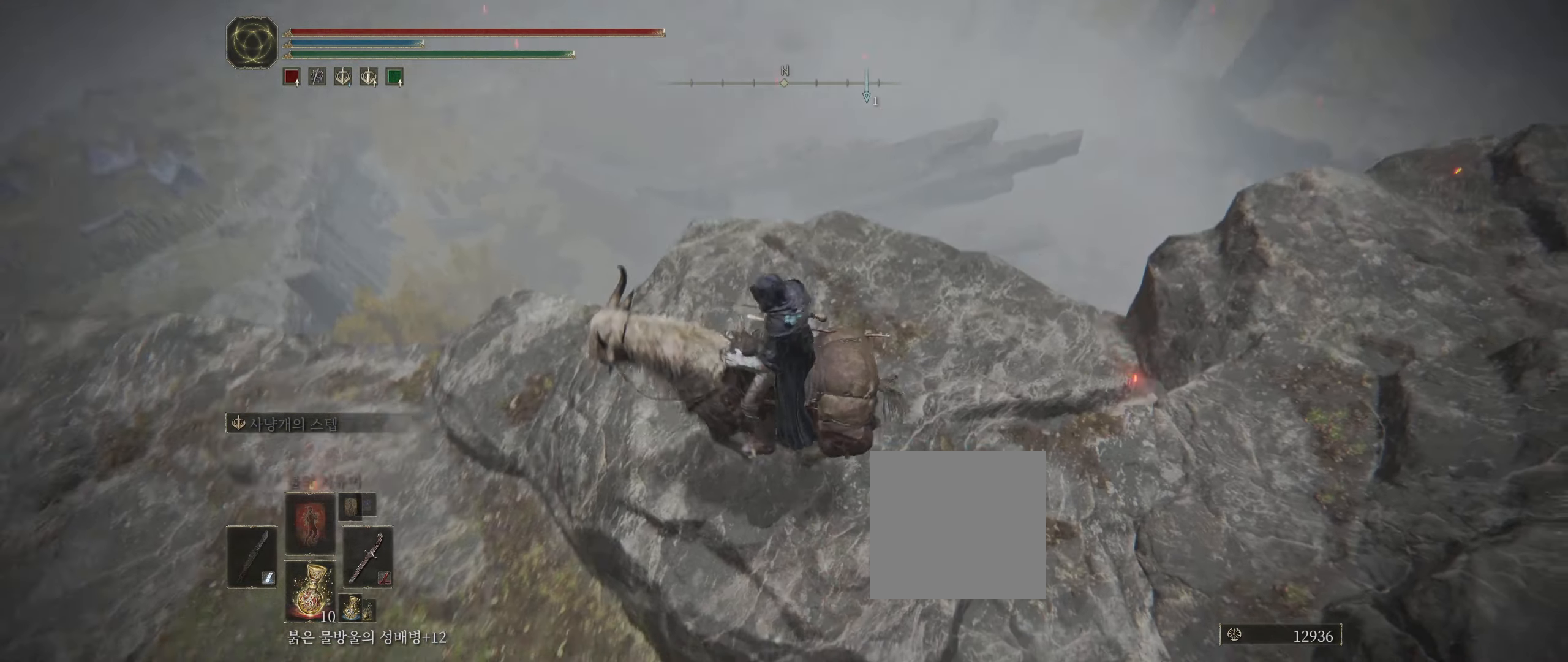
{"buttons": [], "left_stick": "center", "events": [[217, "left_stick", "center"]]}
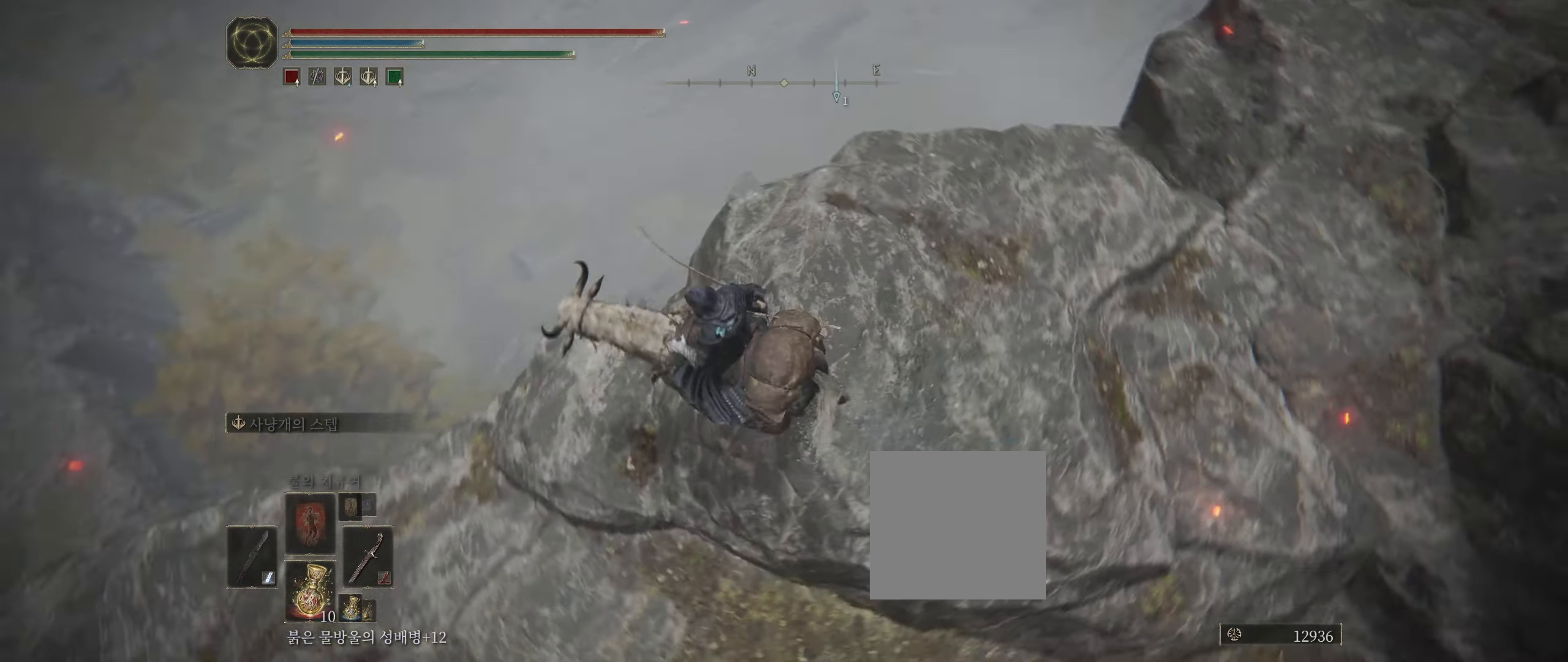
{"buttons": [], "left_stick": "center", "events": []}
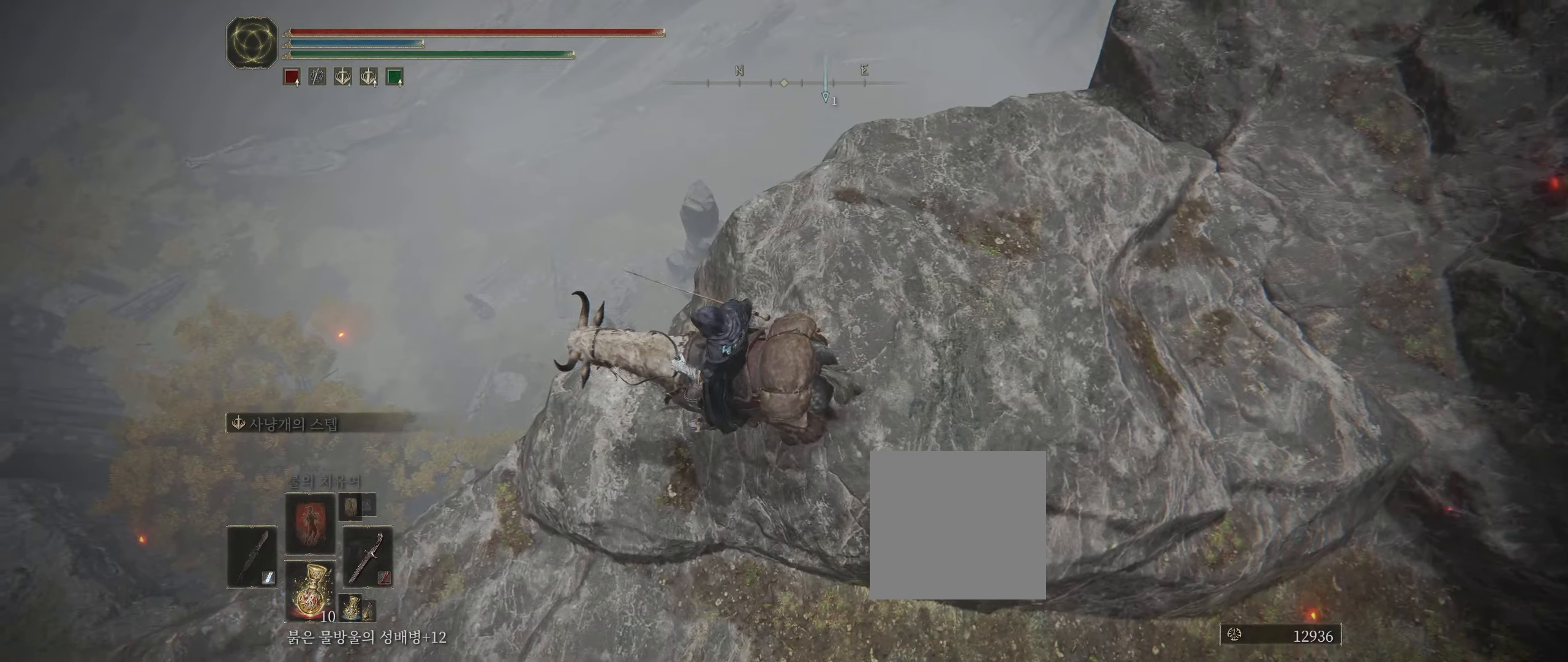
{"buttons": [], "left_stick": "center", "events": []}
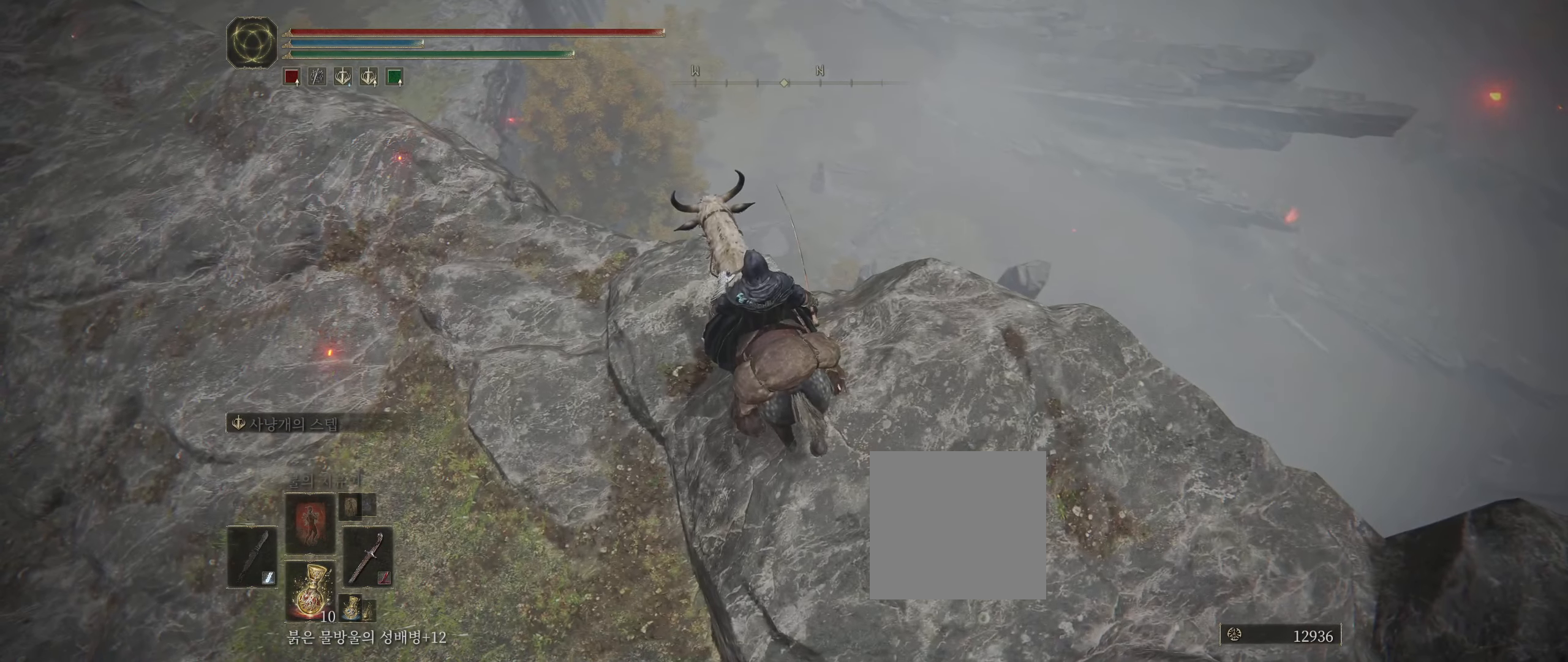
{"buttons": [], "left_stick": "center", "events": [[100, "SELECT", "down"], [234, "SELECT", "up"]]}
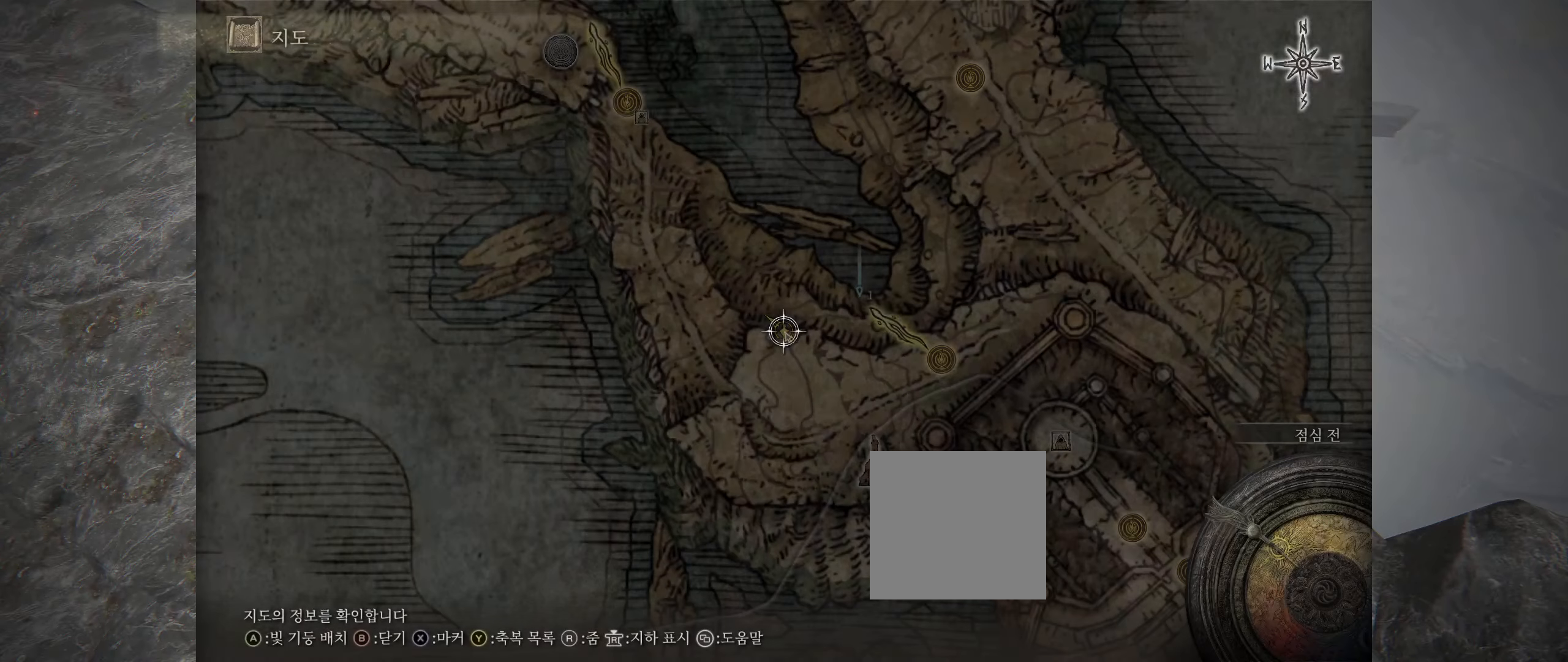
{"buttons": [], "left_stick": "center", "events": []}
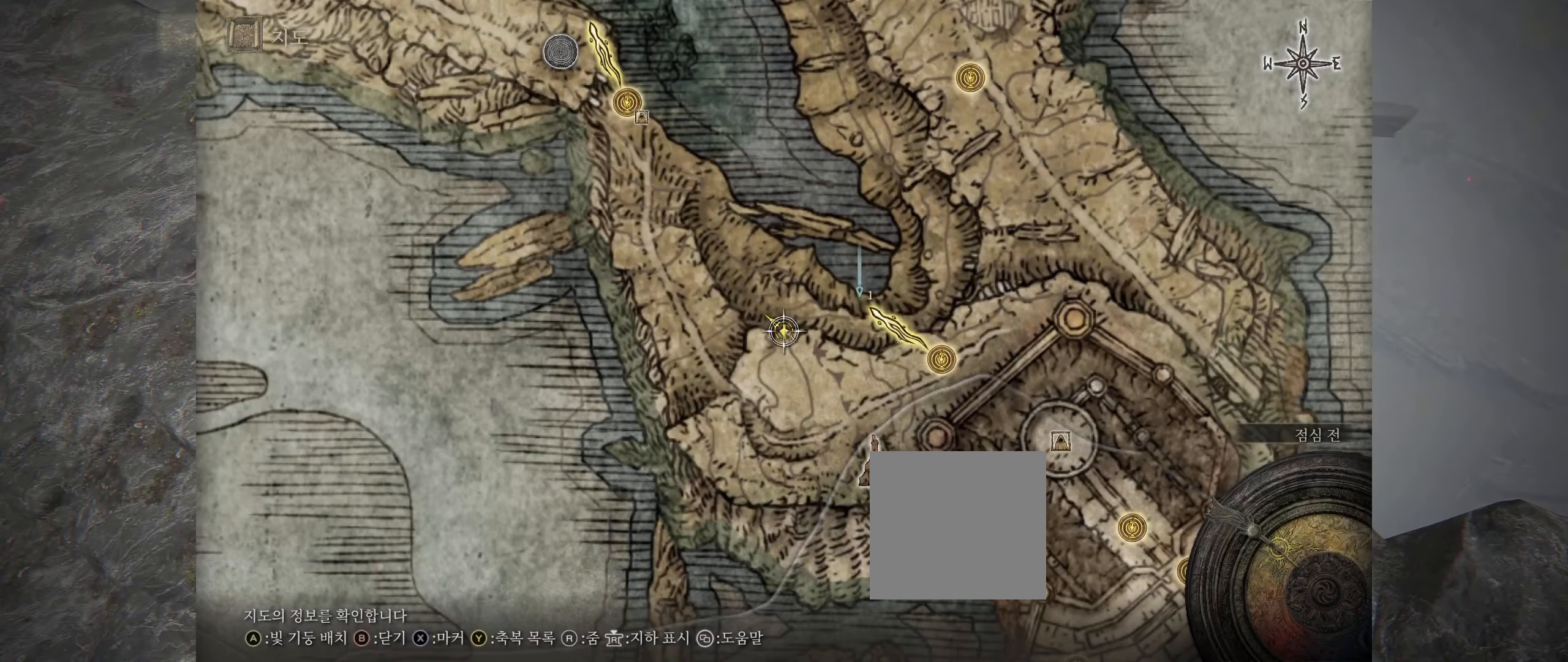
{"buttons": [], "left_stick": "up-left", "events": [[67, "left_stick", "up"], [200, "left_stick", "up-left"]]}
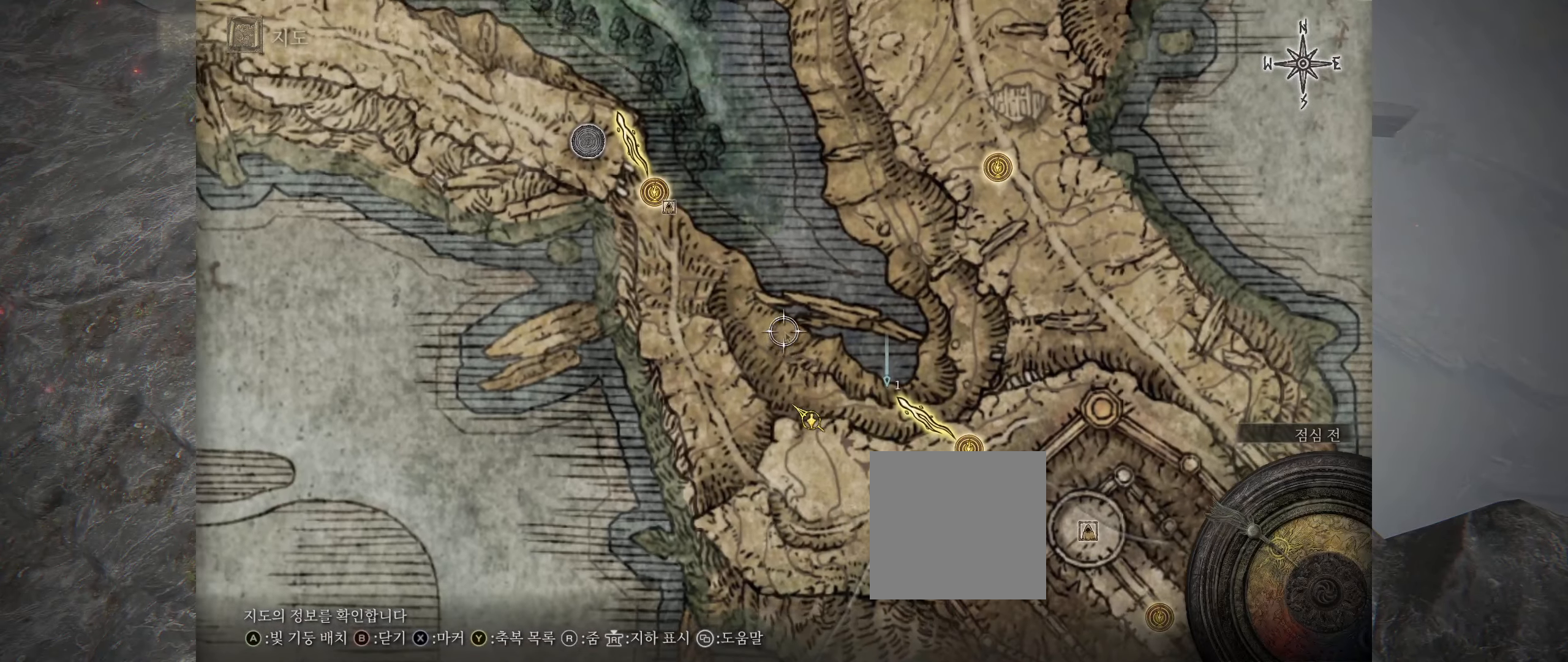
{"buttons": [], "left_stick": "center", "events": [[200, "left_stick", "center"], [250, "left_stick", "up-left"], [500, "left_stick", "center"]]}
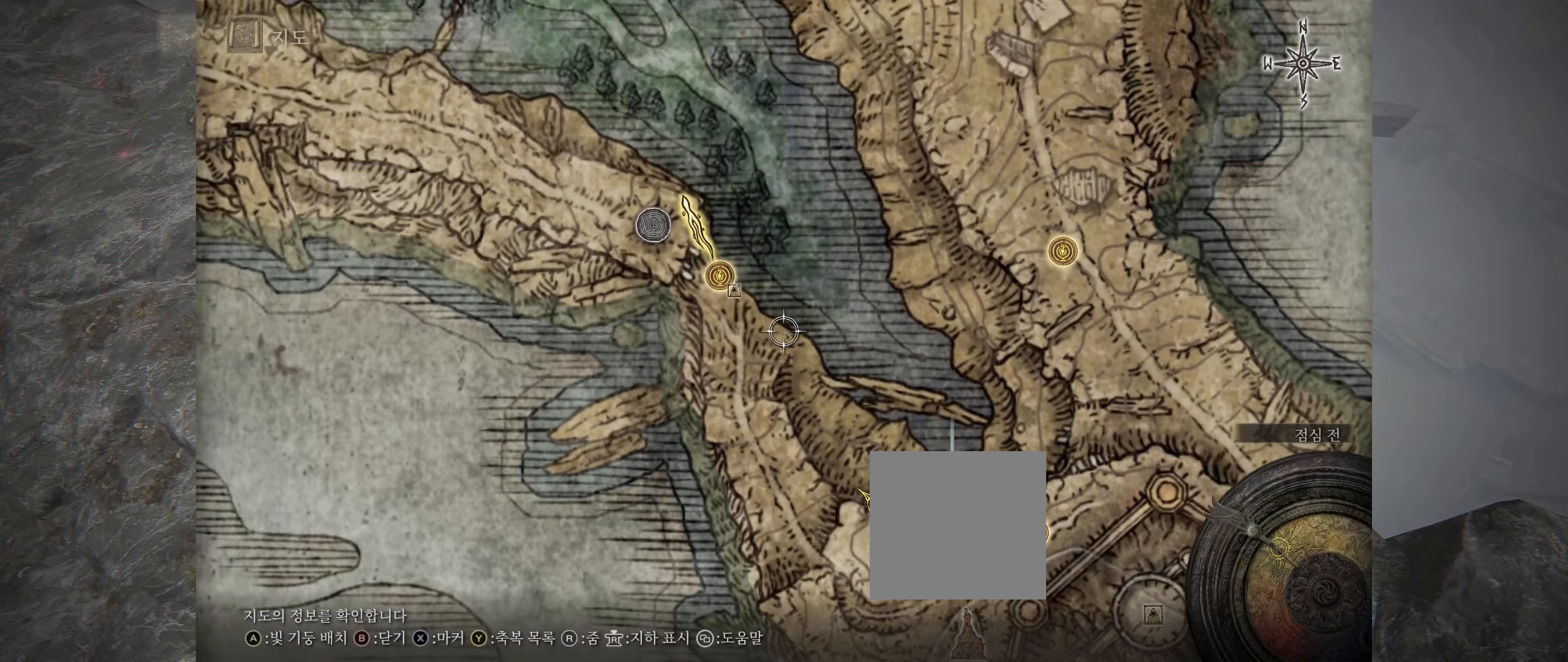
{"buttons": [], "left_stick": "center", "events": [[84, "left_stick", "up-left"], [417, "left_stick", "center"]]}
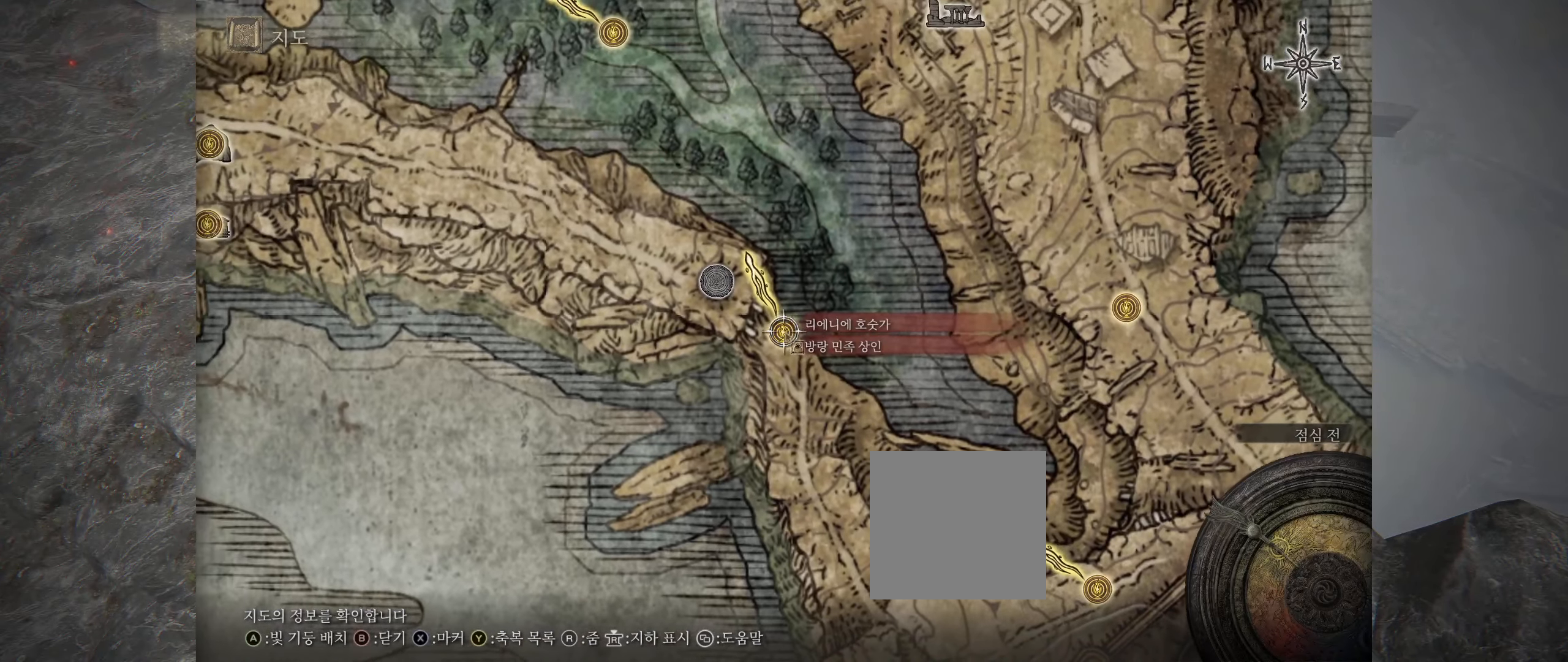
{"buttons": [], "left_stick": "center", "events": [[150, "A", "down"], [200, "A", "up"], [300, "A", "down"], [367, "A", "up"]]}